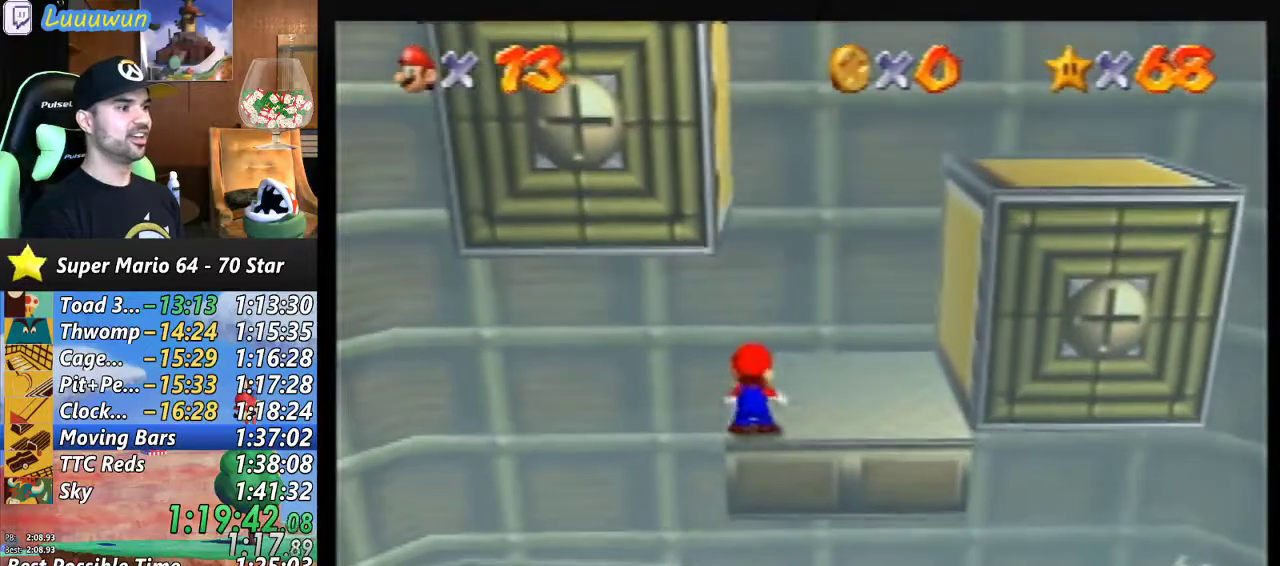
Gameplay with a controller (Nintendo layout); each line is a JSON object with the inputs held at the frame after it. "events" lists button and stick changes between this image and that frame as [ms after this image, input, new state], when the widget could be followed in between. Not read: L1 L3 R3.
{"buttons": [], "left_stick": "right", "events": [[467, "left_stick", "right"]]}
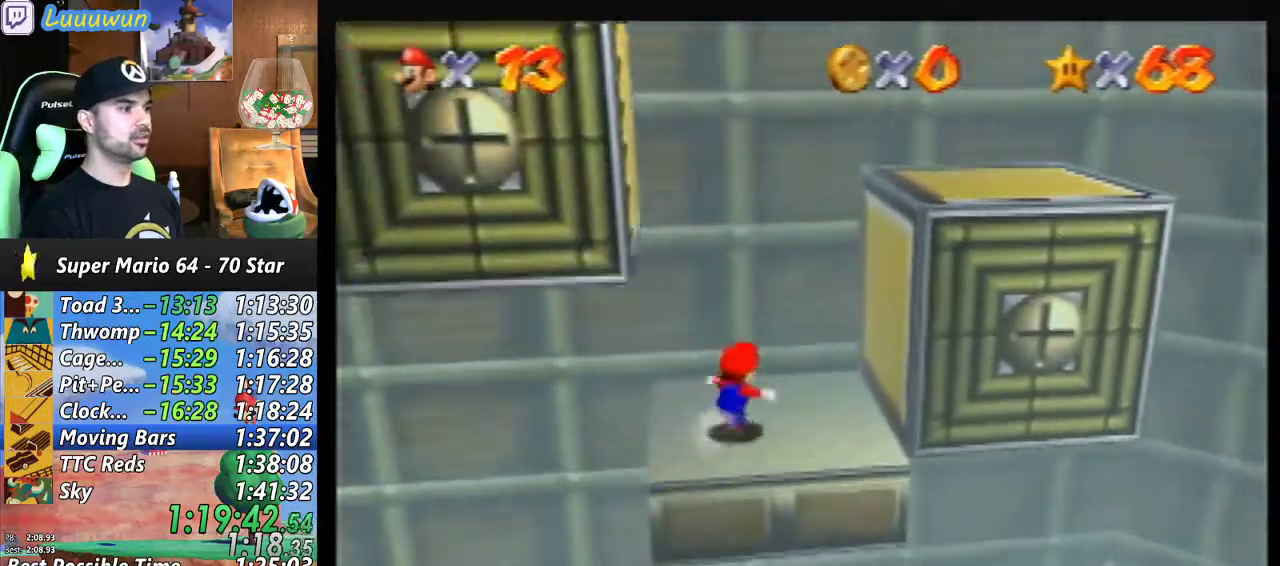
{"buttons": ["A"], "left_stick": "left", "events": [[100, "A", "down"], [267, "A", "up"], [333, "left_stick", "left"], [367, "A", "down"]]}
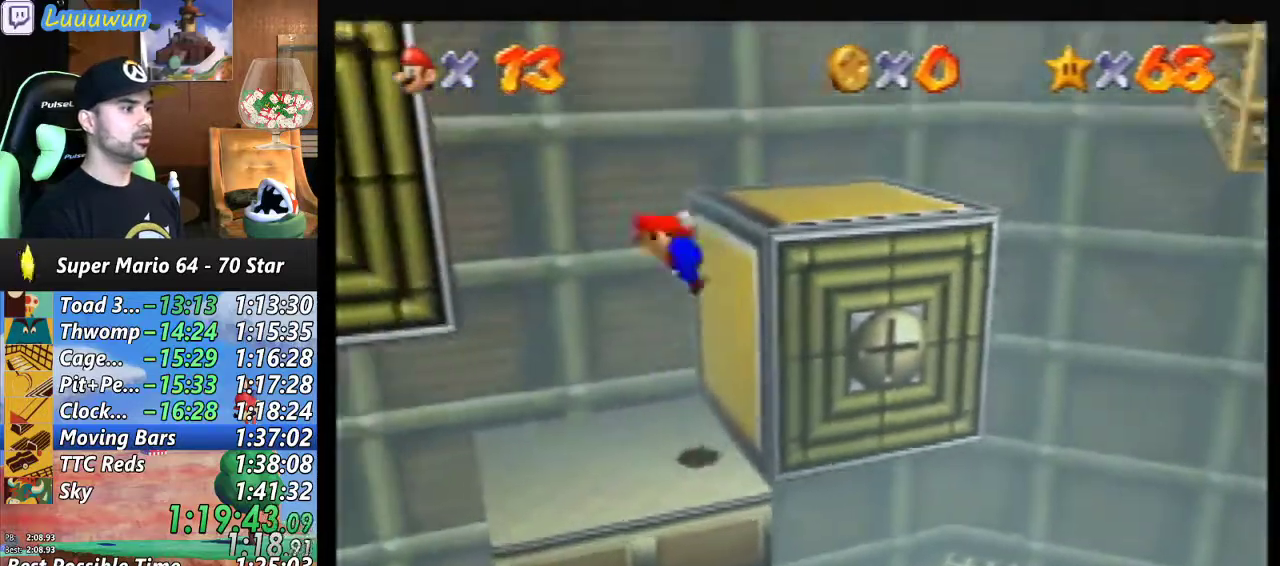
{"buttons": [], "left_stick": "center", "events": [[333, "A", "up"], [367, "left_stick", "center"]]}
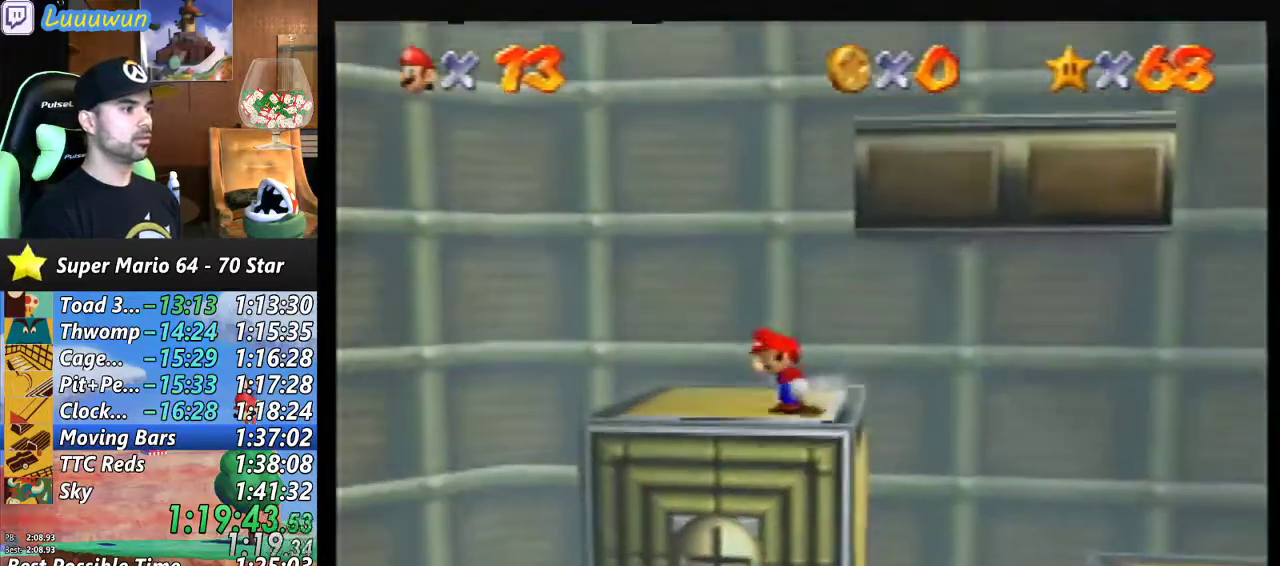
{"buttons": ["Z"], "left_stick": "center", "events": [[267, "Z", "down"]]}
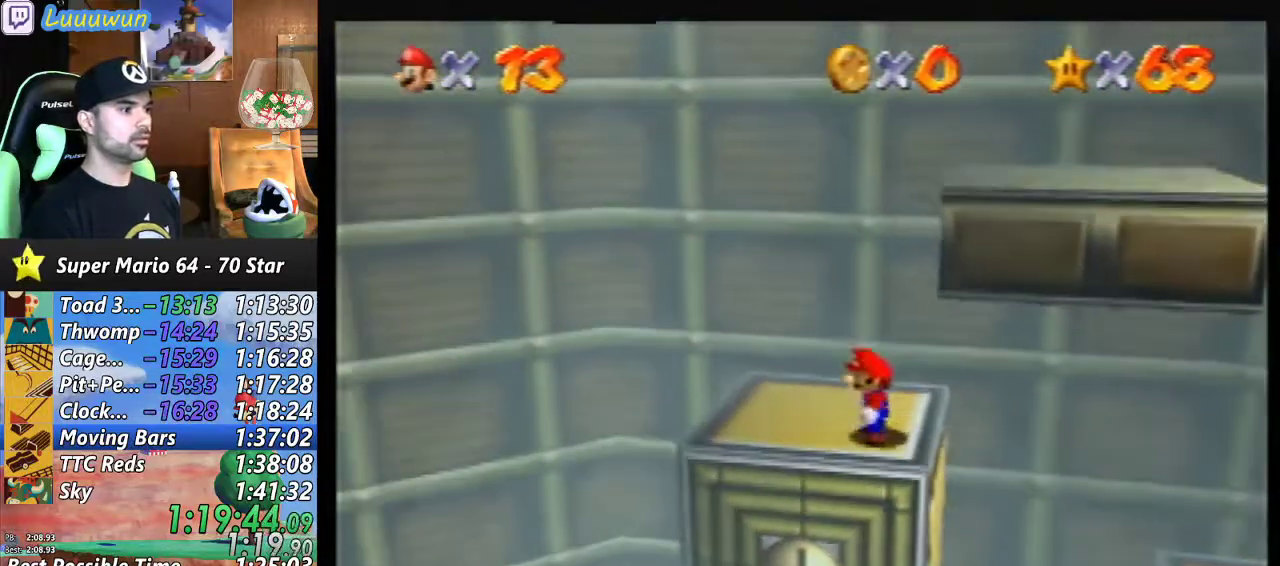
{"buttons": ["A", "Z"], "left_stick": "center", "events": [[33, "A", "down"]]}
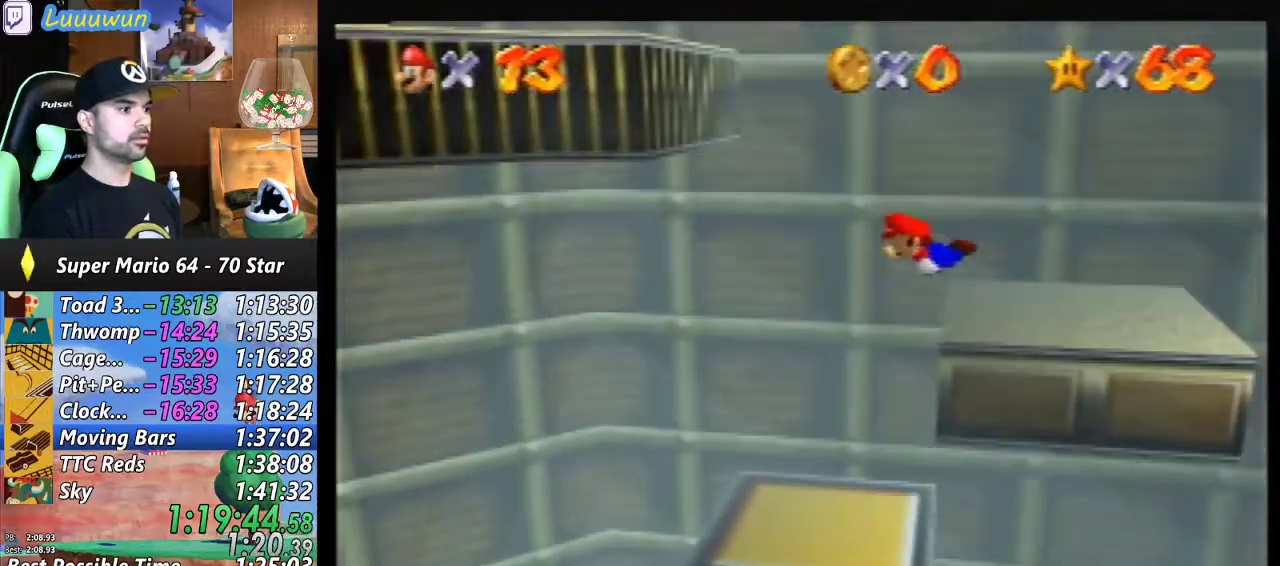
{"buttons": [], "left_stick": "center", "events": [[33, "A", "up"], [33, "Z", "up"], [33, "left_stick", "right"], [267, "C_LEFT", "down"], [267, "left_stick", "center"], [333, "C_LEFT", "up"]]}
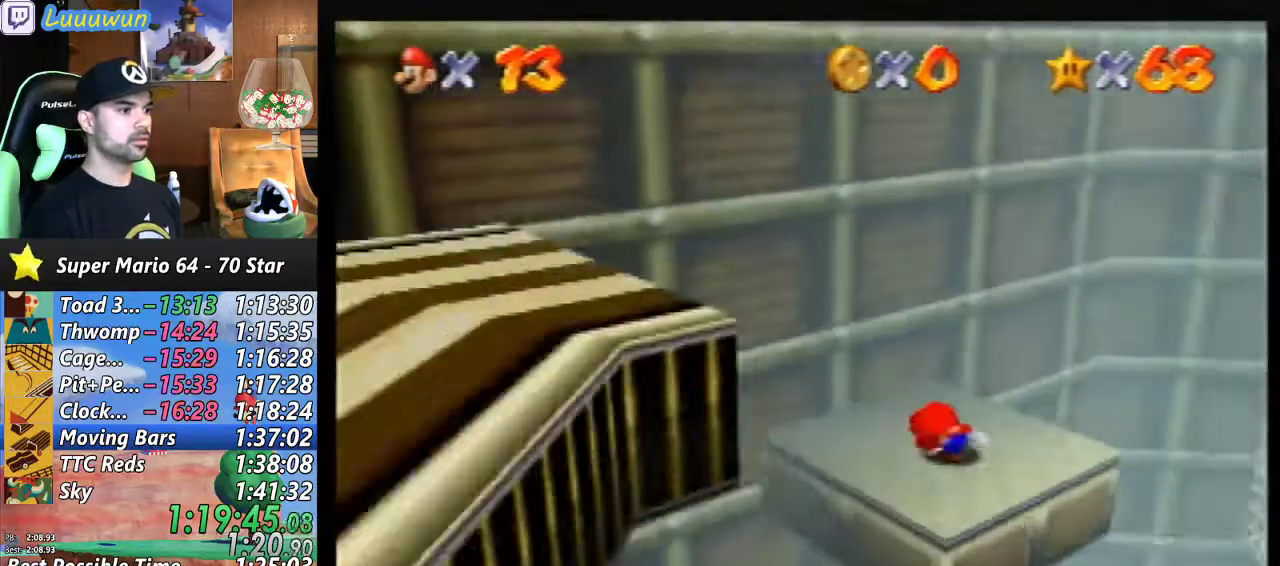
{"buttons": [], "left_stick": "up-right", "events": [[467, "left_stick", "up-right"]]}
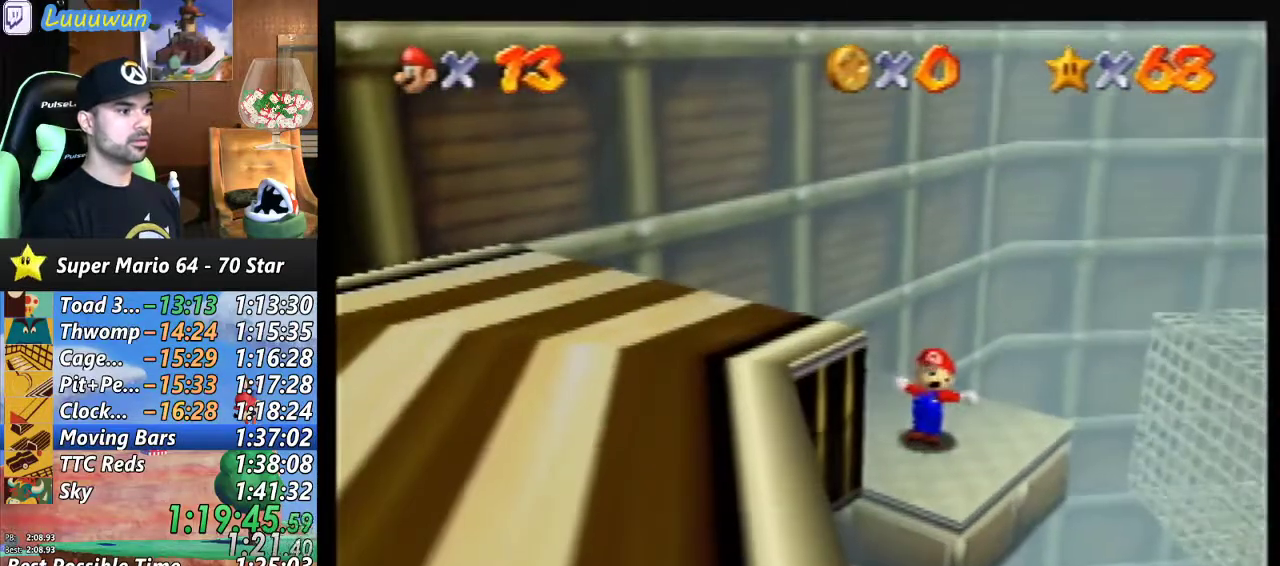
{"buttons": [], "left_stick": "up-right", "events": []}
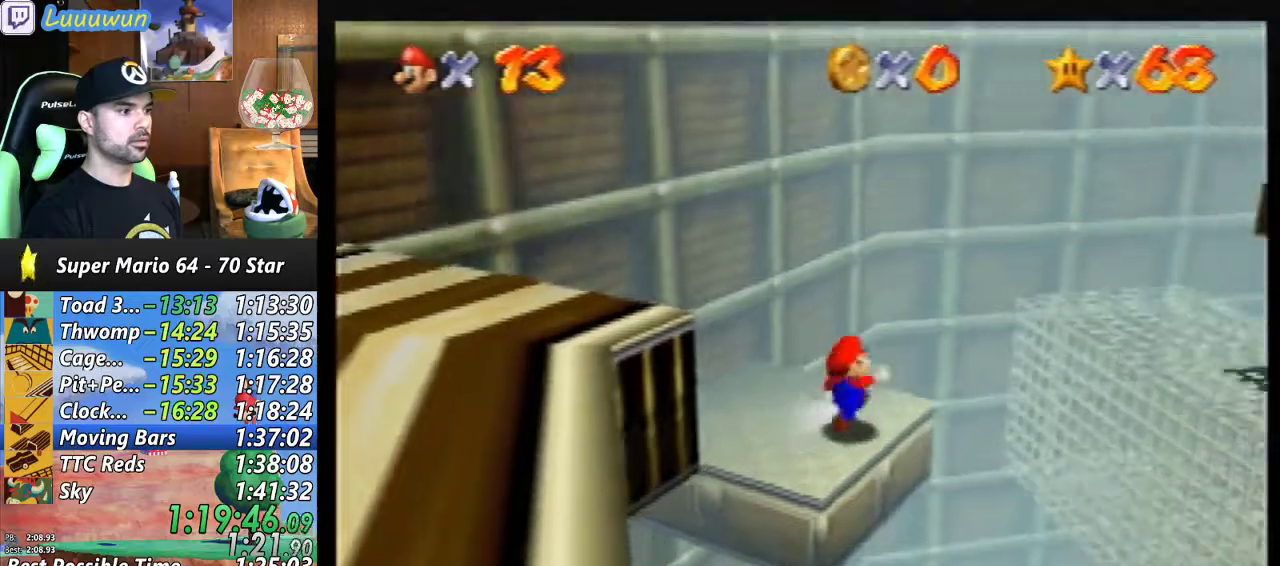
{"buttons": [], "left_stick": "right", "events": [[67, "Z", "down"], [100, "A", "down"], [200, "A", "up"], [400, "Z", "up"], [433, "left_stick", "right"]]}
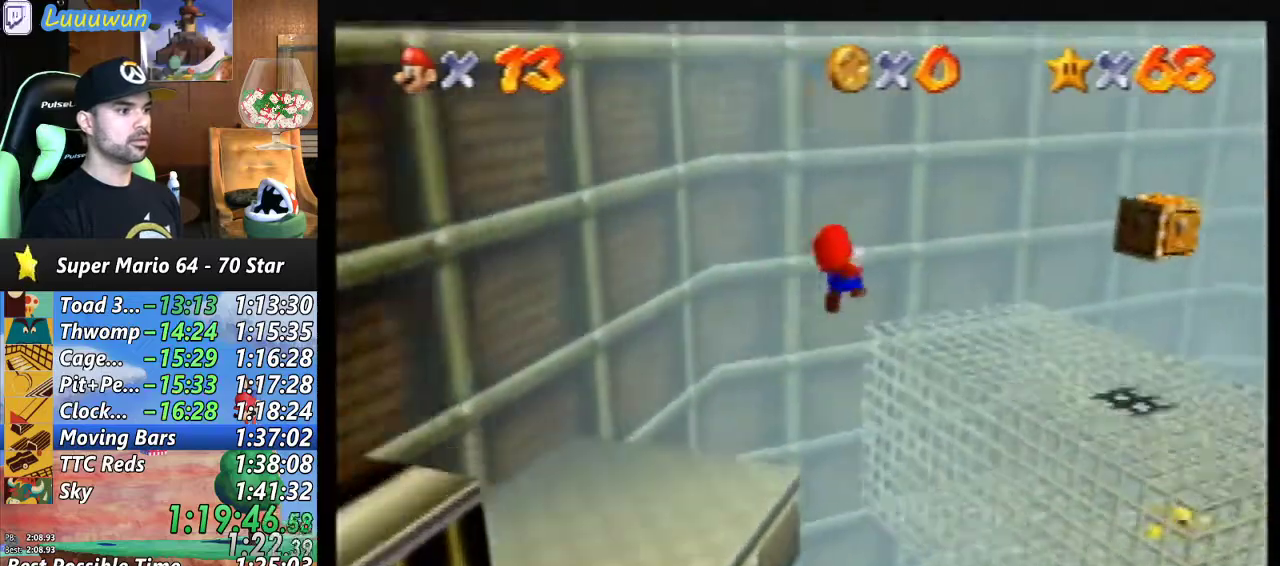
{"buttons": [], "left_stick": "down", "events": [[200, "left_stick", "down-right"], [367, "left_stick", "down"]]}
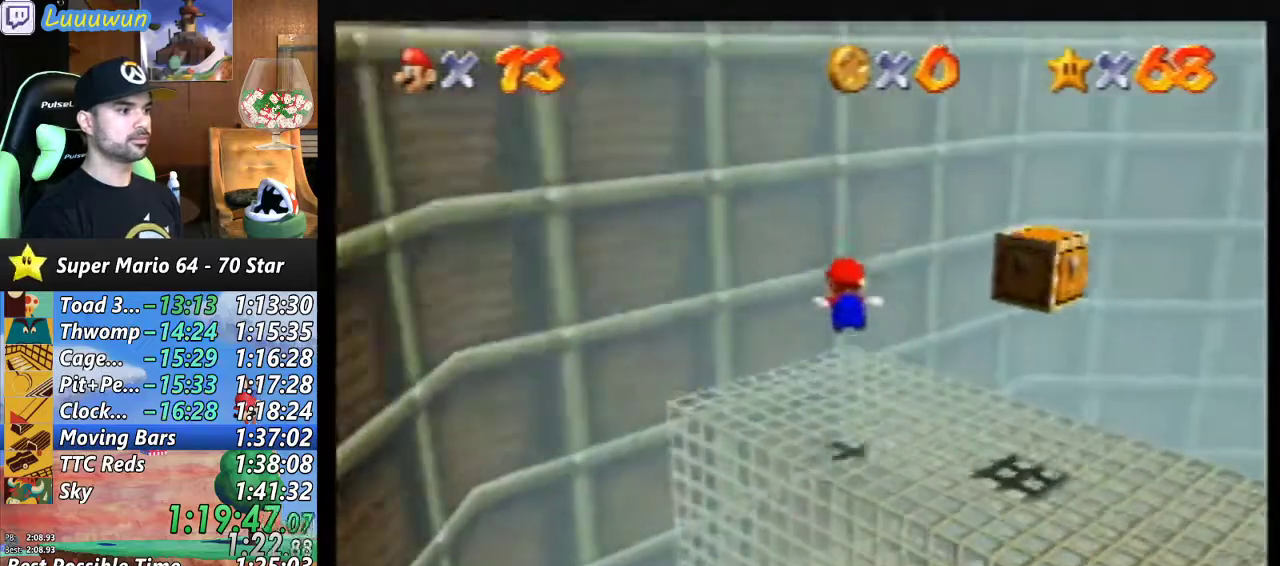
{"buttons": [], "left_stick": "center", "events": [[100, "left_stick", "center"], [133, "C_RIGHT", "down"], [233, "C_RIGHT", "up"], [333, "C_RIGHT", "down"], [433, "C_RIGHT", "up"]]}
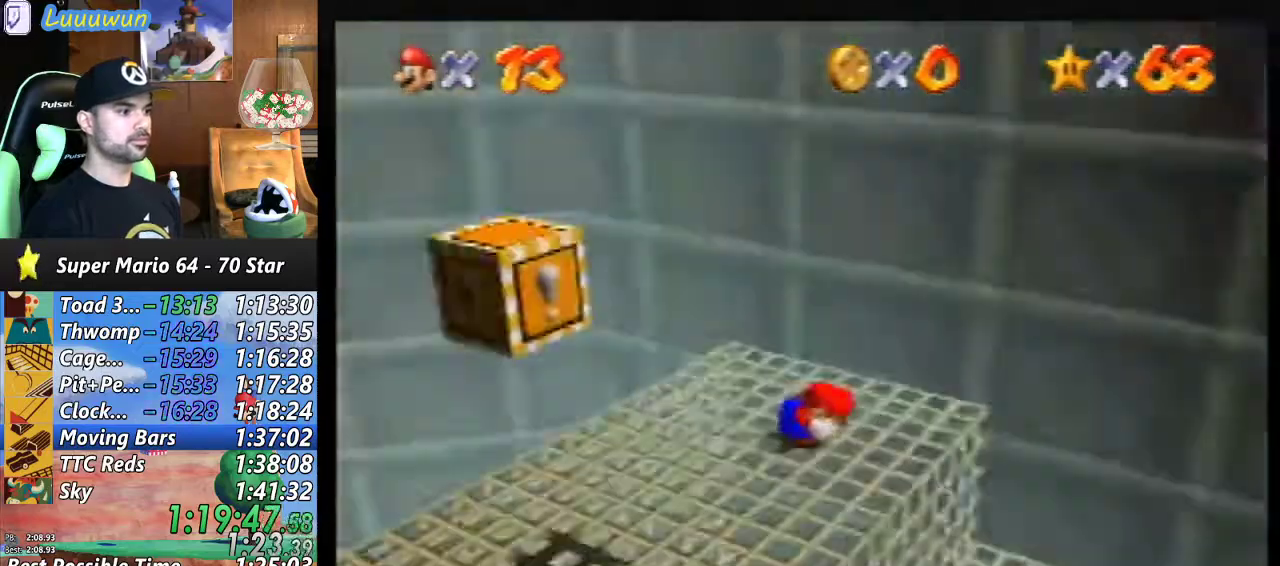
{"buttons": [], "left_stick": "down-right", "events": [[267, "left_stick", "down-right"]]}
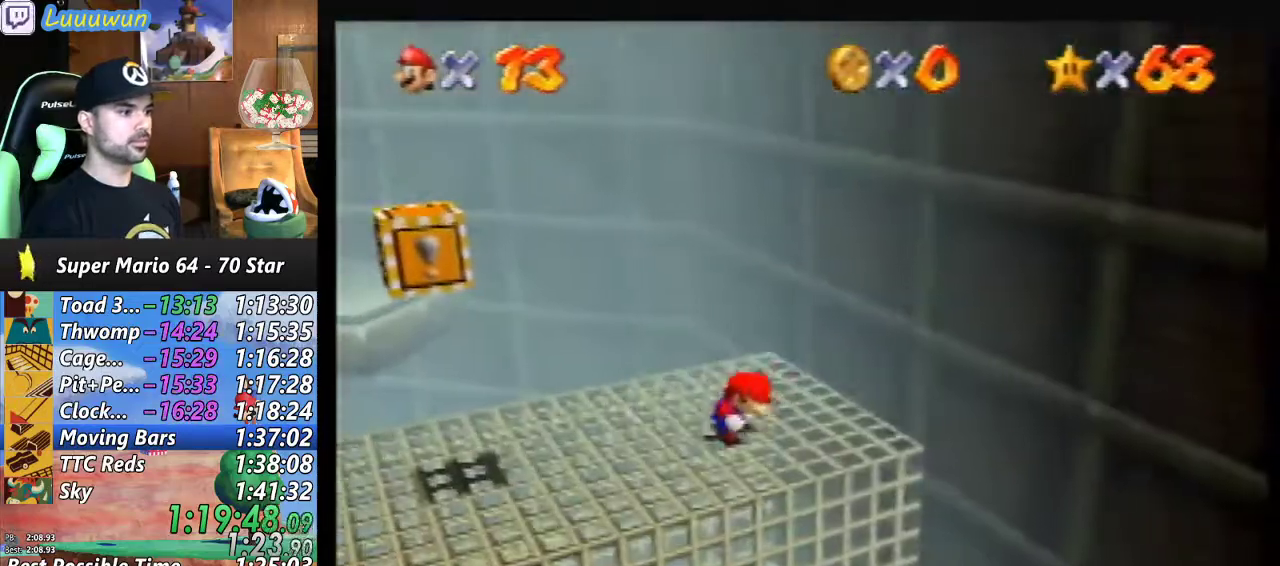
{"buttons": [], "left_stick": "down-right", "events": []}
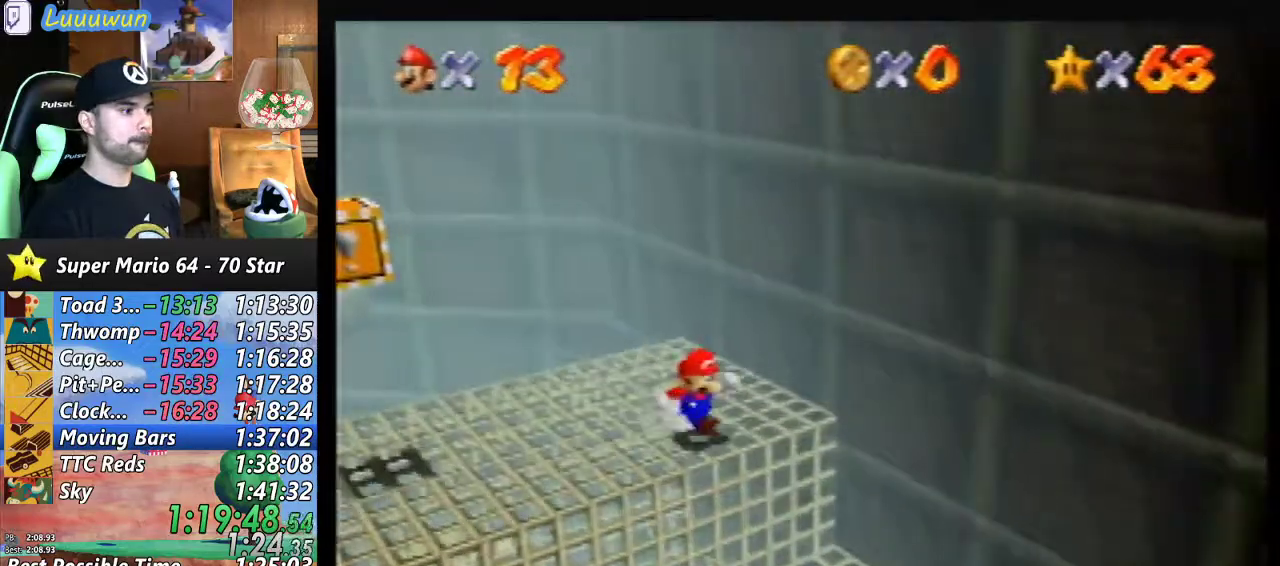
{"buttons": [], "left_stick": "center", "events": [[200, "left_stick", "center"]]}
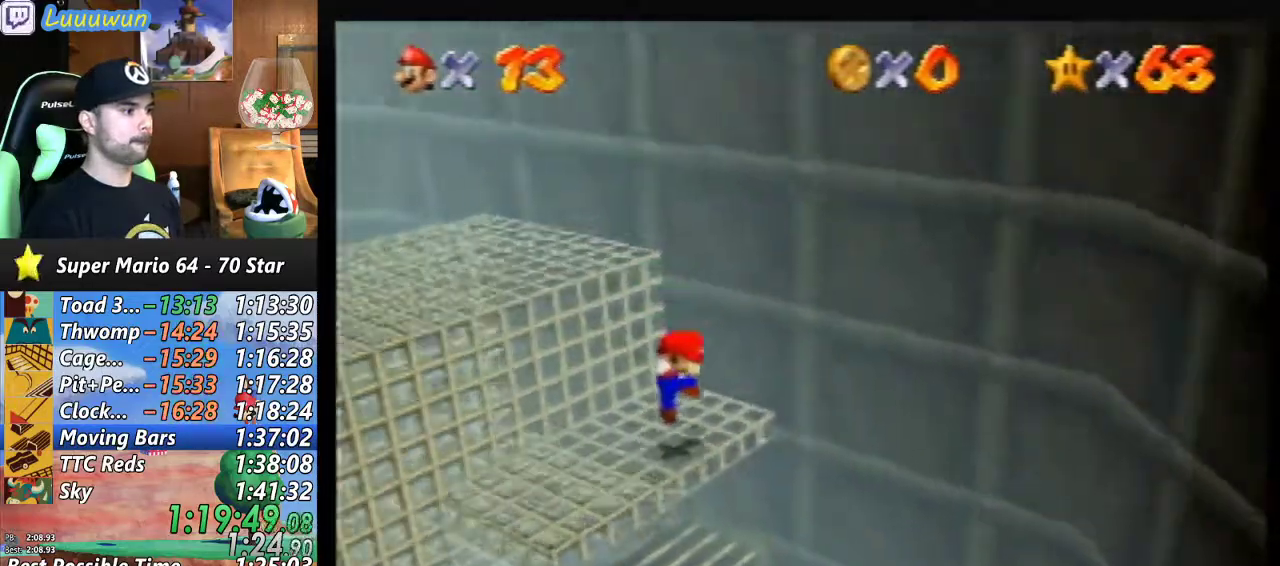
{"buttons": [], "left_stick": "center", "events": []}
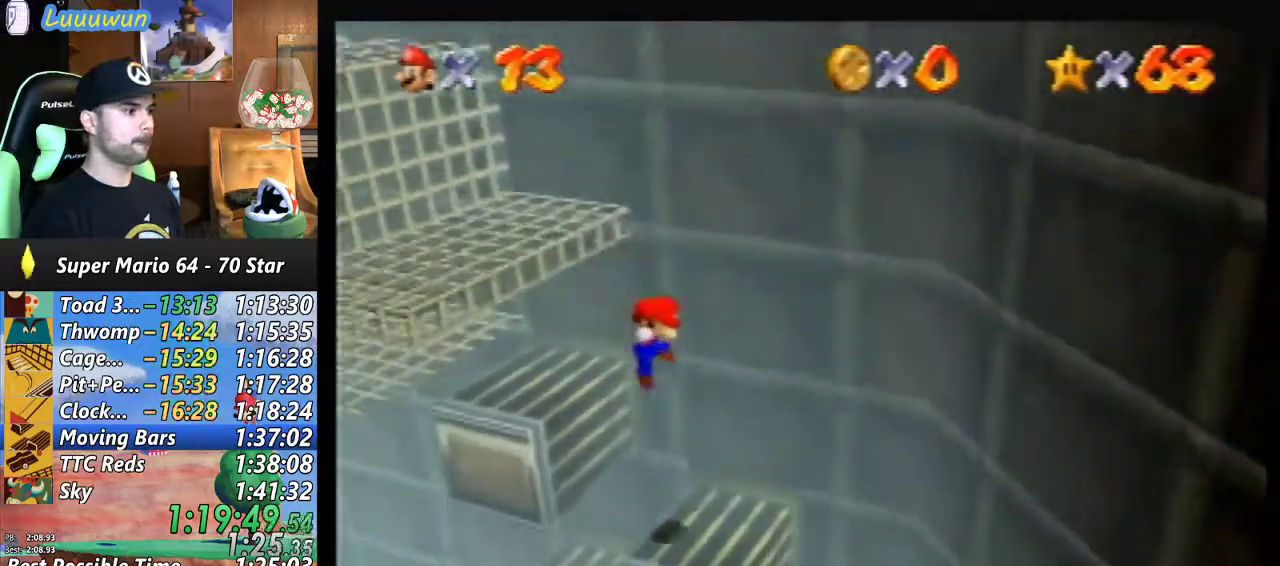
{"buttons": [], "left_stick": "center", "events": []}
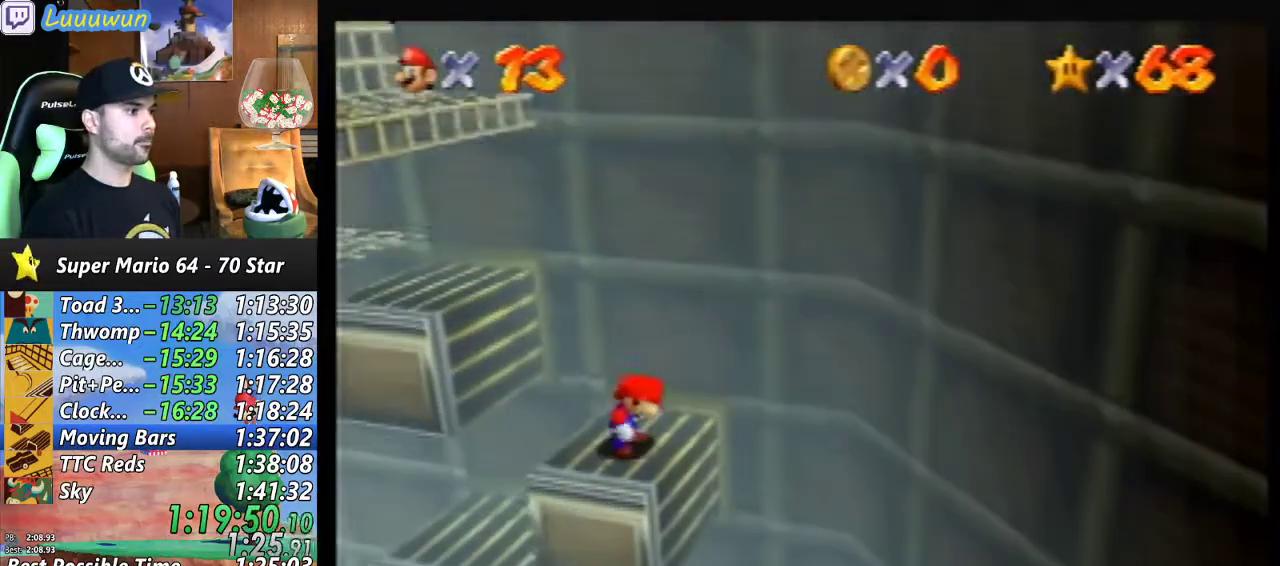
{"buttons": [], "left_stick": "center", "events": []}
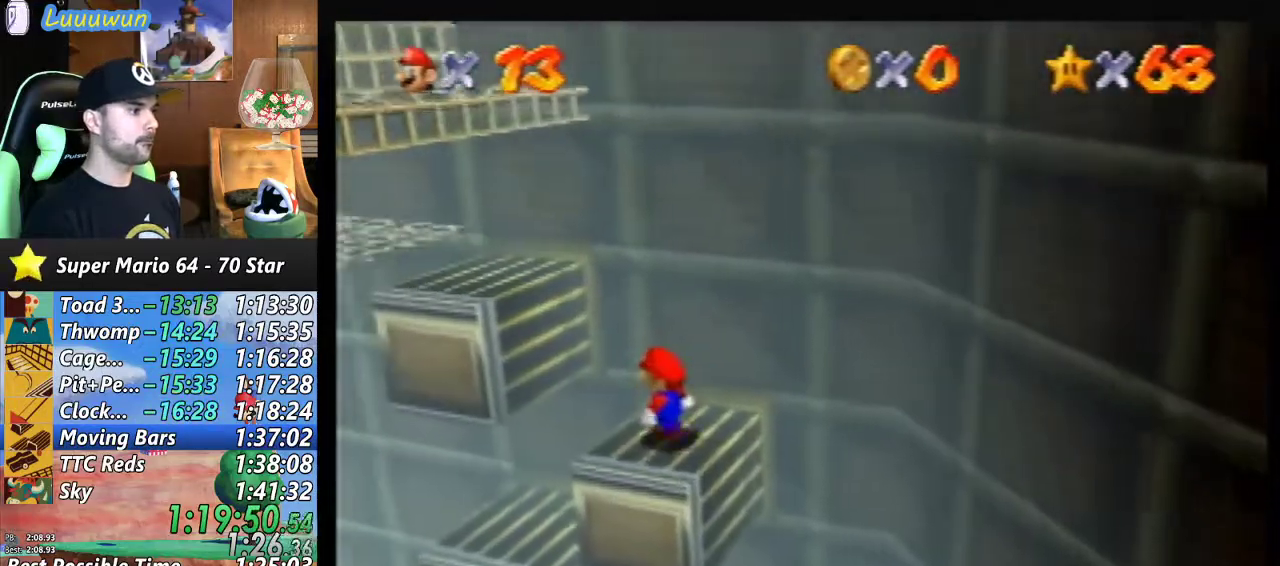
{"buttons": ["A"], "left_stick": "up-left", "events": [[300, "left_stick", "up-left"], [433, "A", "down"]]}
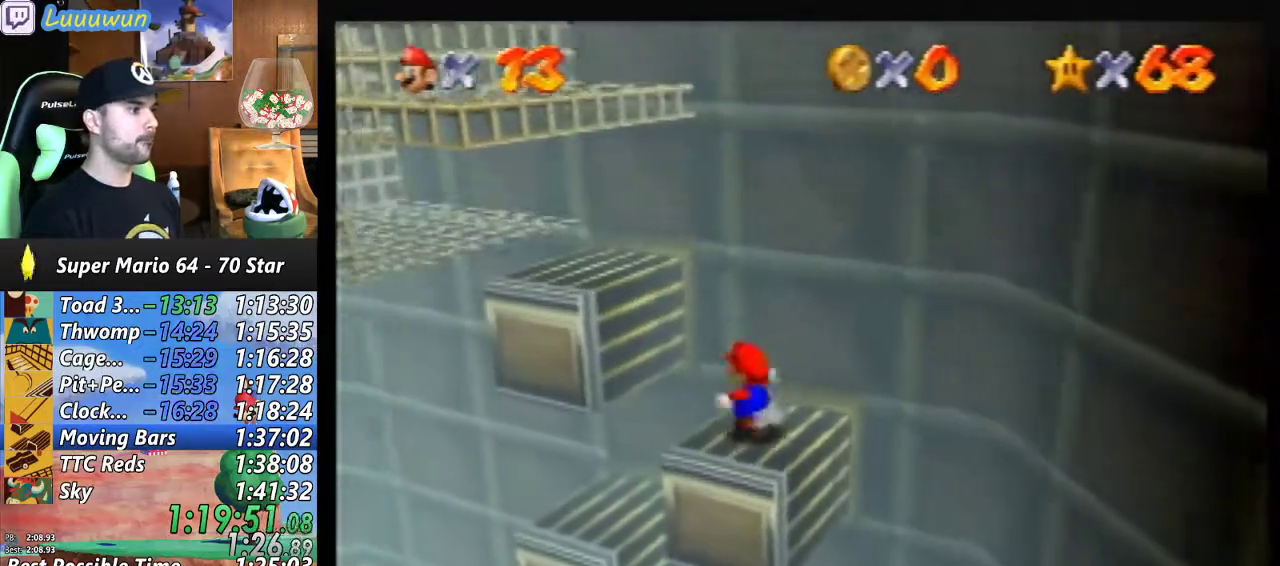
{"buttons": [], "left_stick": "up-left", "events": [[167, "A", "up"]]}
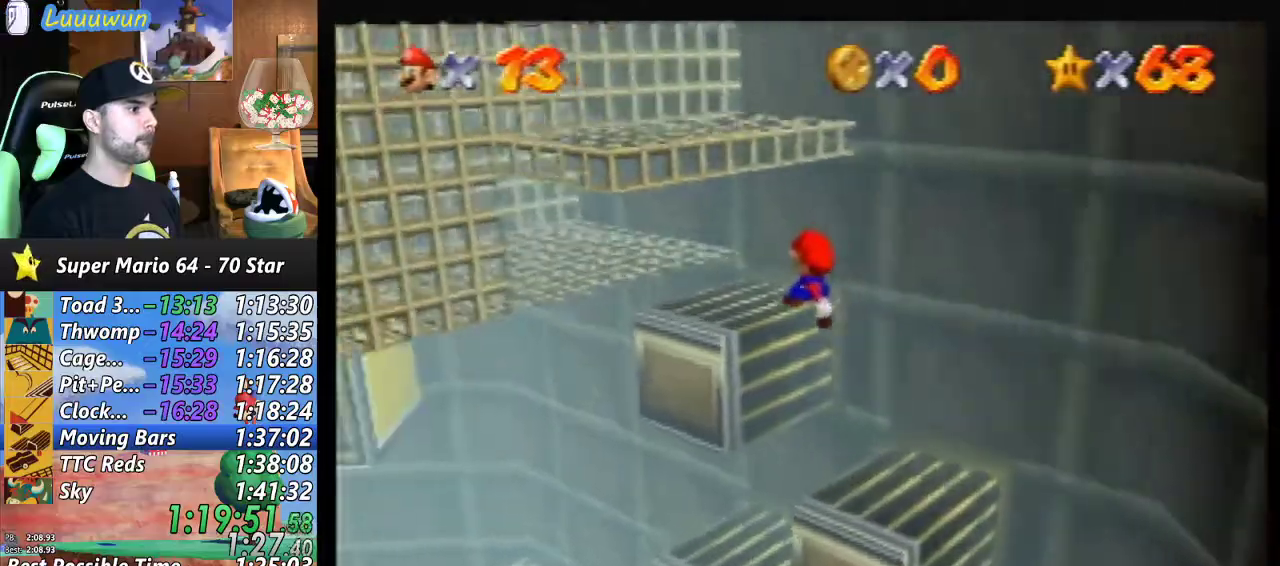
{"buttons": [], "left_stick": "up-left", "events": [[133, "left_stick", "center"], [367, "A", "down"], [433, "left_stick", "up-left"], [500, "A", "up"]]}
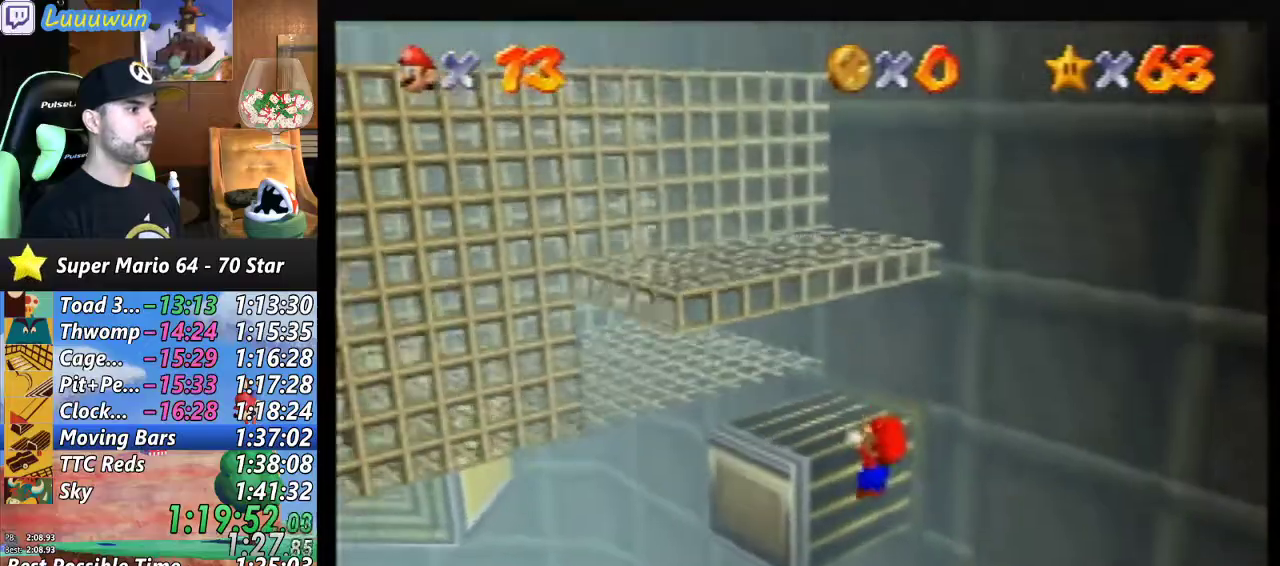
{"buttons": [], "left_stick": "up-left", "events": []}
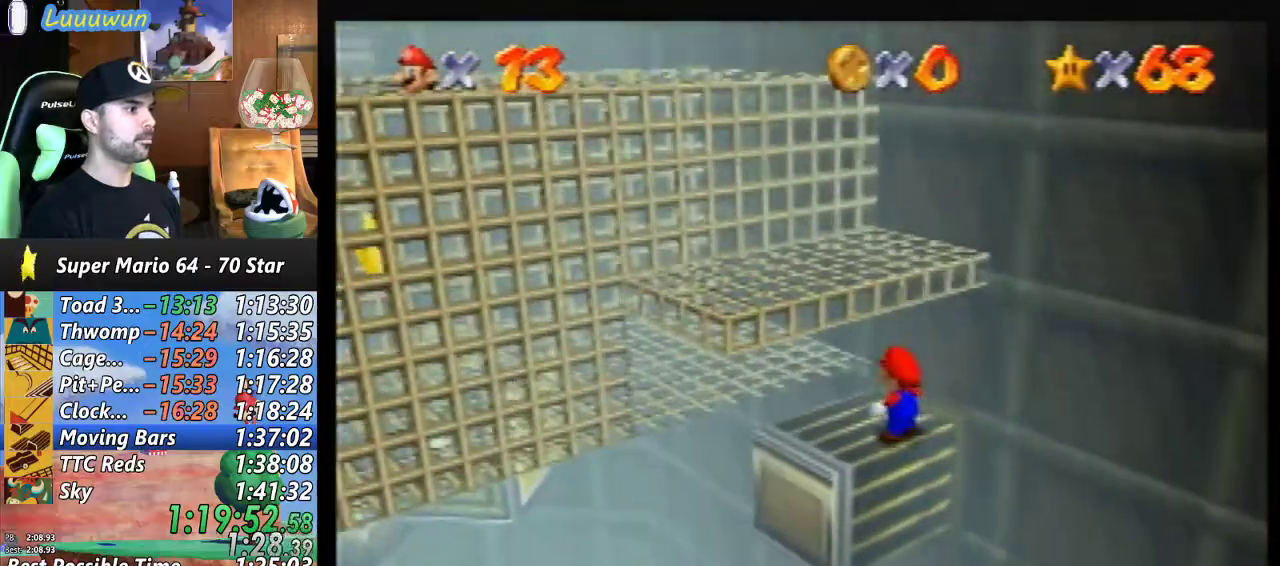
{"buttons": [], "left_stick": "up-left", "events": [[333, "A", "down"], [433, "A", "up"]]}
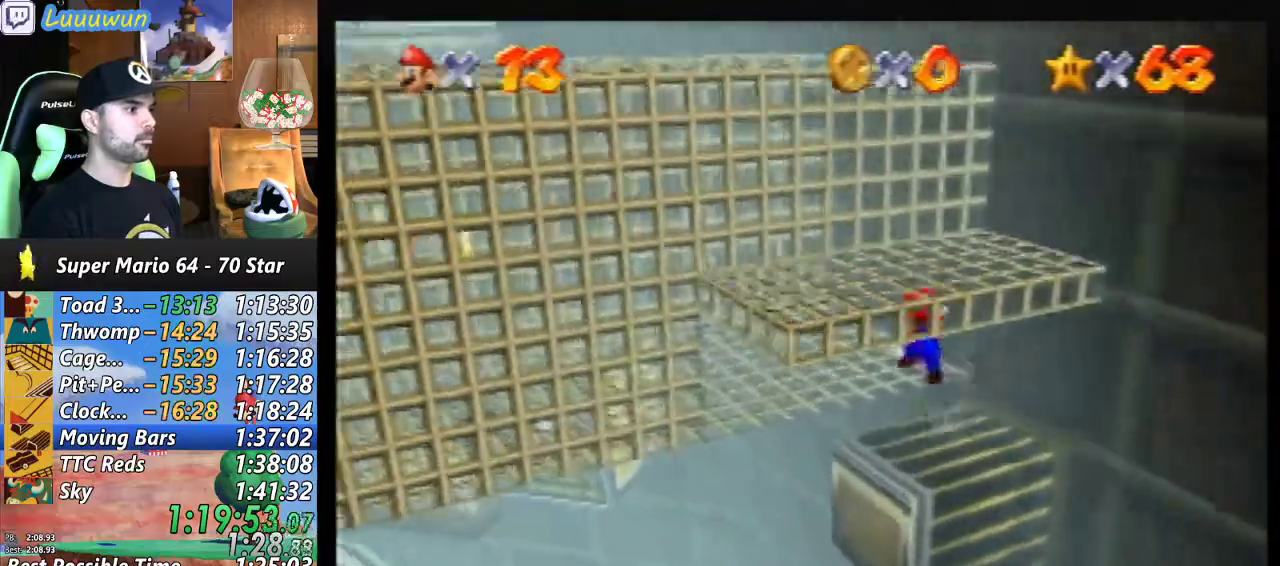
{"buttons": [], "left_stick": "left", "events": [[300, "left_stick", "left"]]}
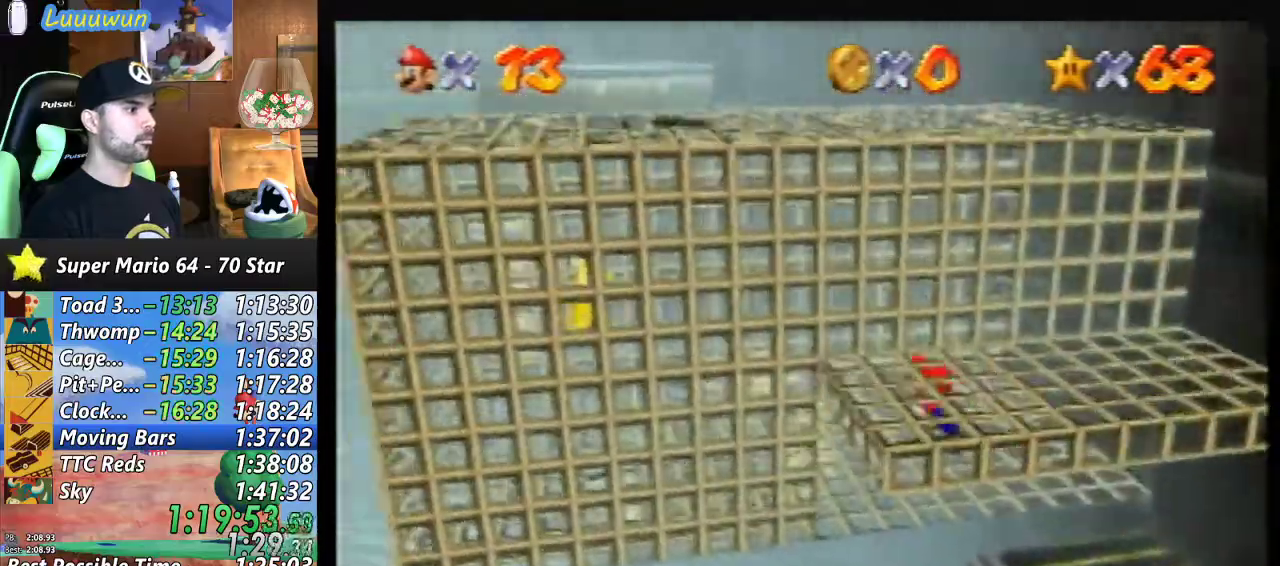
{"buttons": ["A"], "left_stick": "down", "events": [[367, "left_stick", "down-left"], [467, "left_stick", "down"], [500, "A", "down"]]}
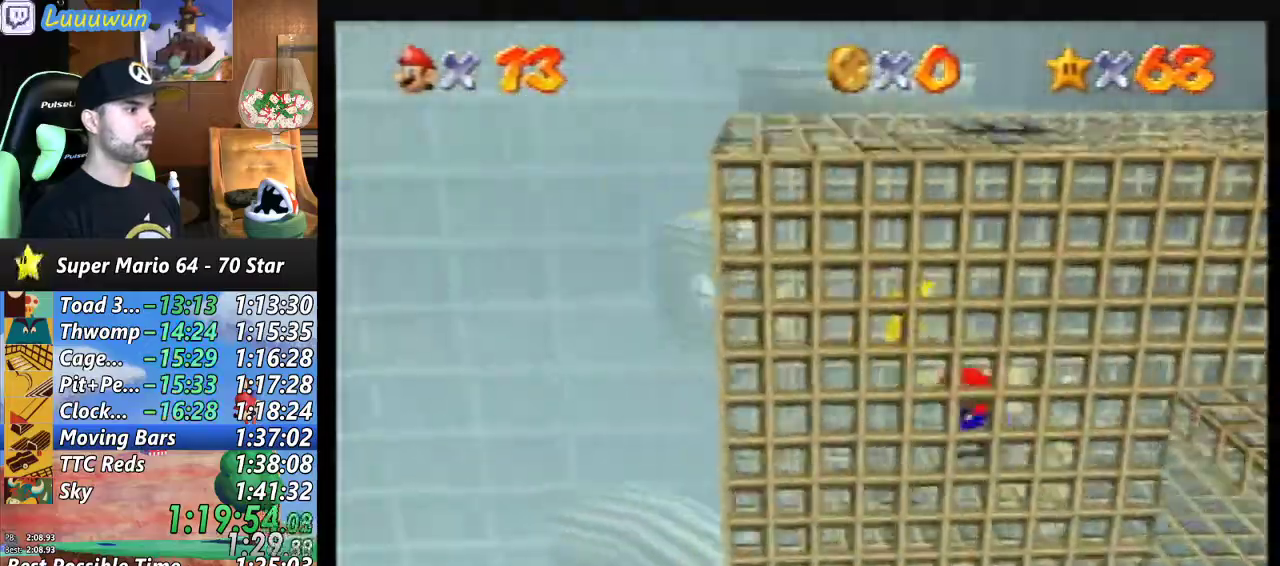
{"buttons": [], "left_stick": "center", "events": [[33, "Z", "down"], [133, "A", "up"], [133, "left_stick", "center"], [367, "Z", "up"]]}
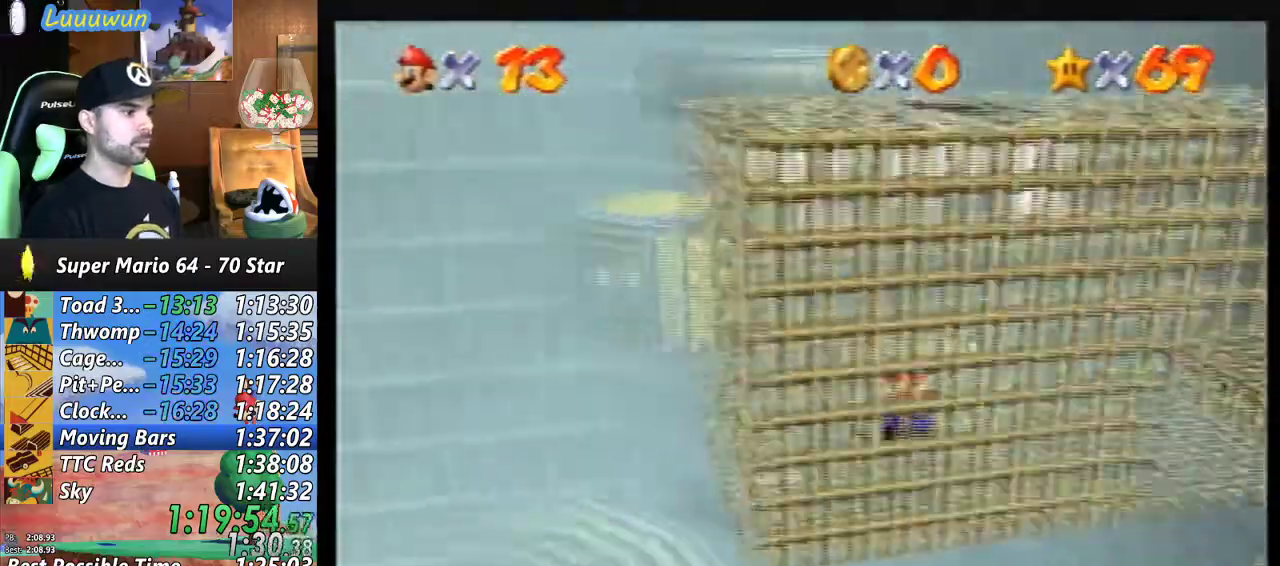
{"buttons": [], "left_stick": "center", "events": []}
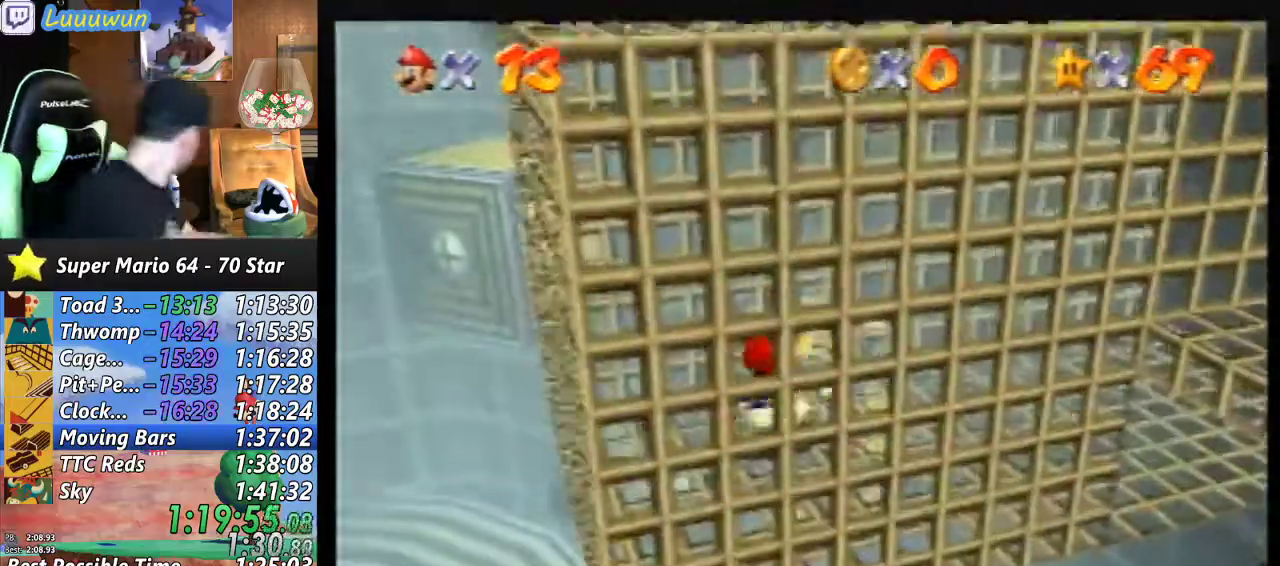
{"buttons": [], "left_stick": "center", "events": []}
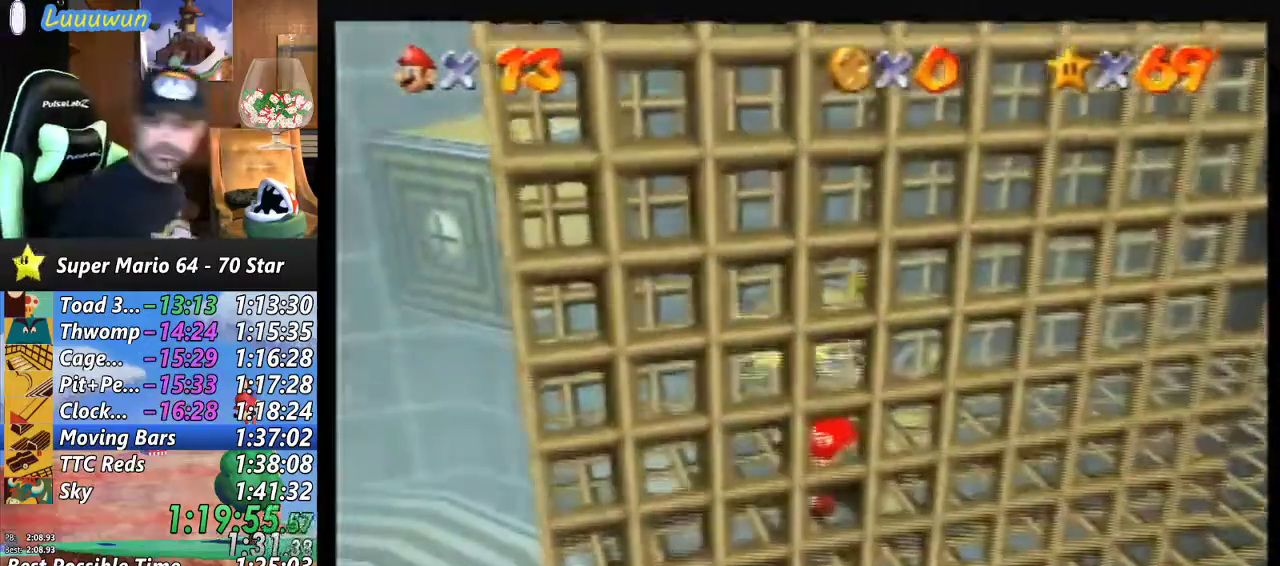
{"buttons": [], "left_stick": "center", "events": []}